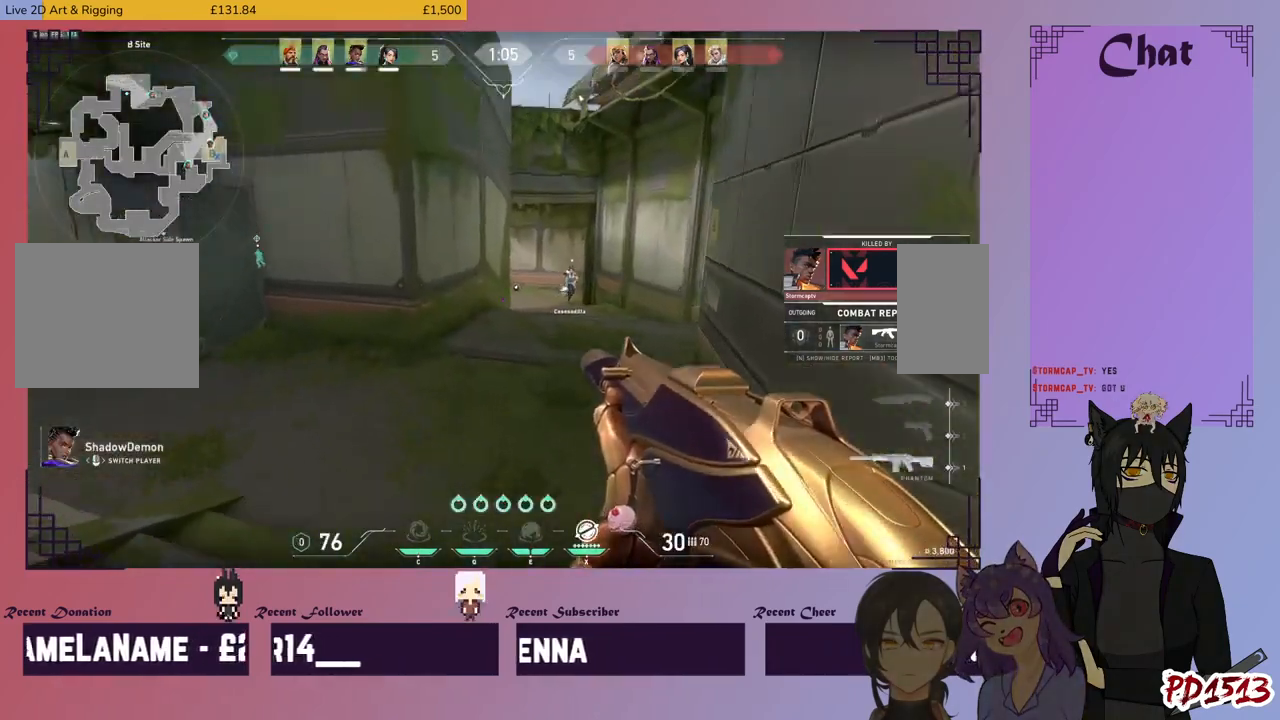
Gameplay with keyboard and mouse; each line is a JSON object with the keys and mouse buttons held at the frame after it. "events" lists presses ("down") and releases ("up") of "a", "c", "ctrl", "d", "e", "f", "q", "r", "s", "shift", "space", "tab", "v", "w", "x", "z", "mouse_left", "mouse_wheel", "mouse_right", "mouse_mb4" and "mouse_mb5" between this image and that frame as [ms after this image, input, new state], when the widget could be followed in between. "mouse_left", "mouse_wheel", "mouse_right", "mouse_mb4", "mouse_mb5" = the "left", "wheel", "right", "mb4", "mb5" buttons of the "mouse" list. No other keys are recorded. "wheel" means that the mouse wheel is clicked or scrolled. Mouse movement is not recorded.
{"keys": ["tab"], "mouse": [], "events": [[134, "tab", "down"]]}
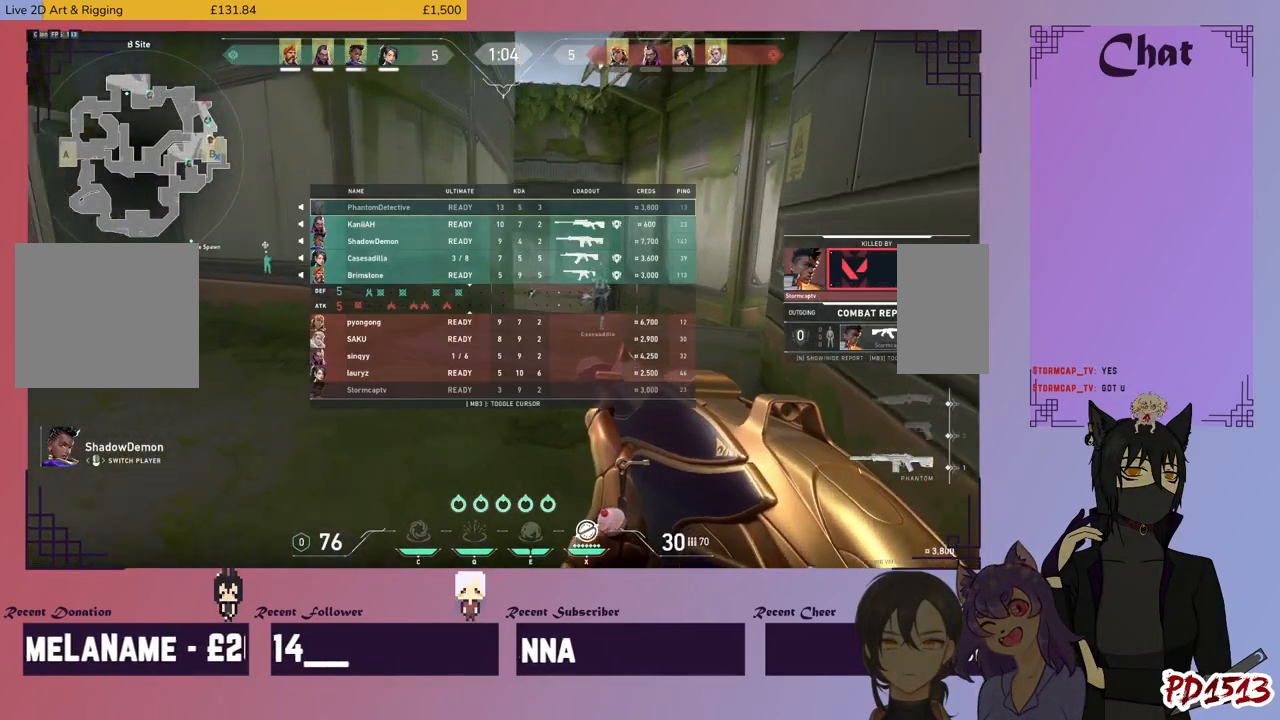
{"keys": ["tab"], "mouse": [], "events": []}
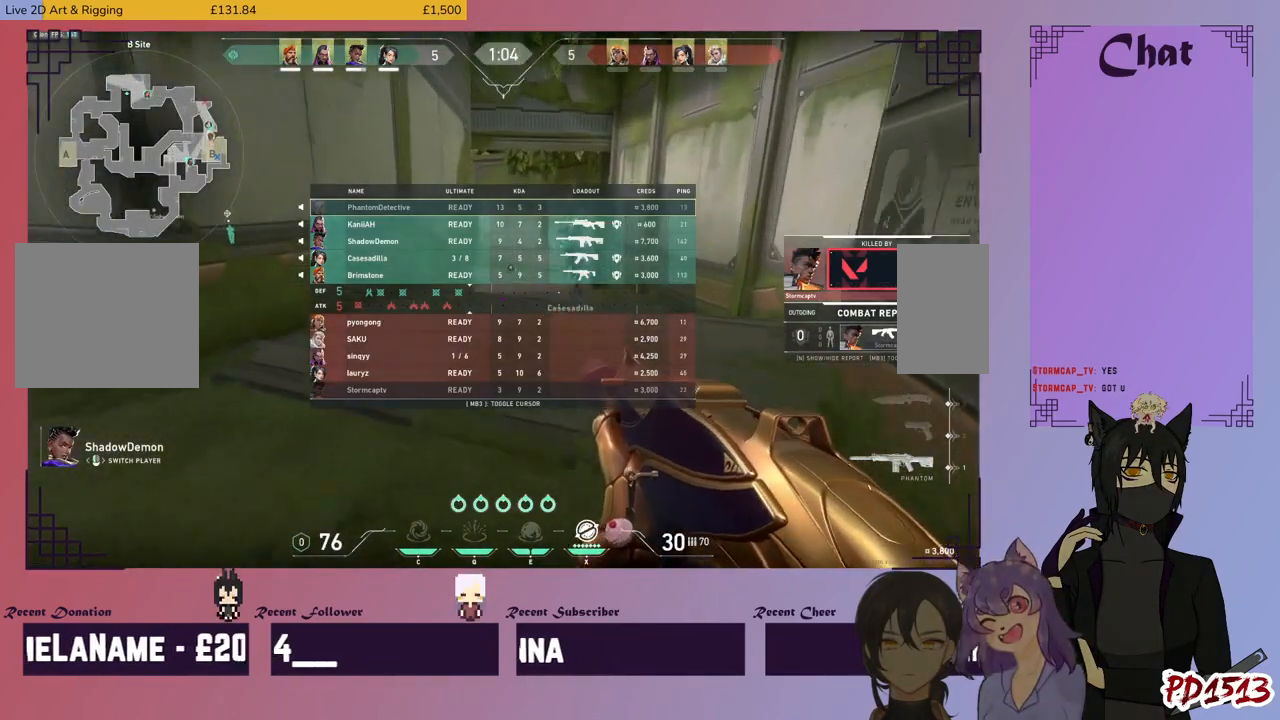
{"keys": ["tab"], "mouse": [], "events": []}
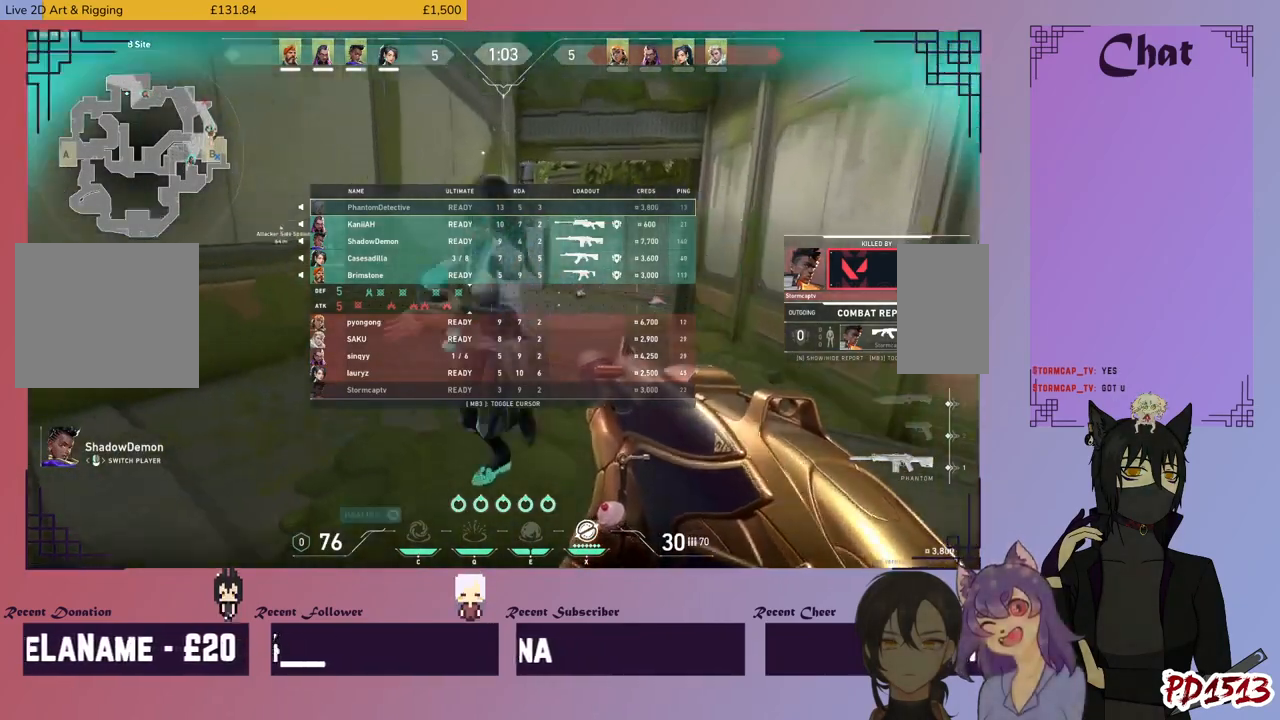
{"keys": [], "mouse": [], "events": [[434, "tab", "up"]]}
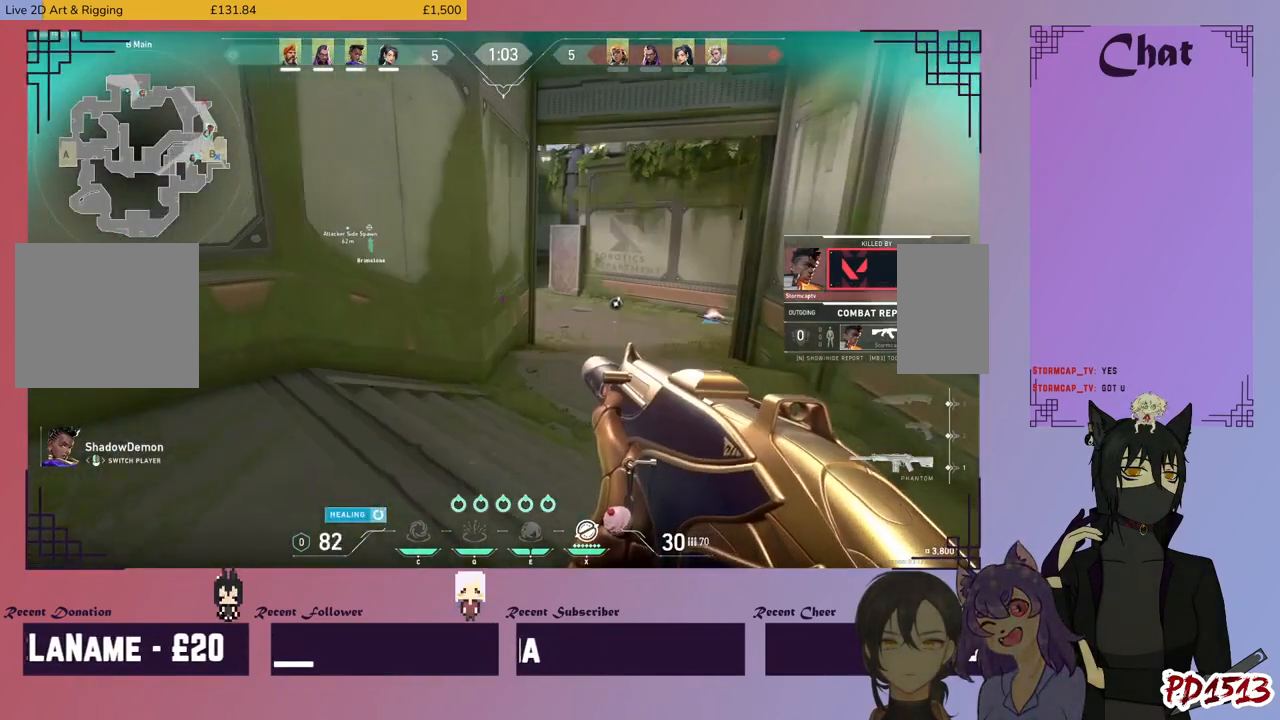
{"keys": ["tab"], "mouse": [], "events": [[167, "tab", "down"]]}
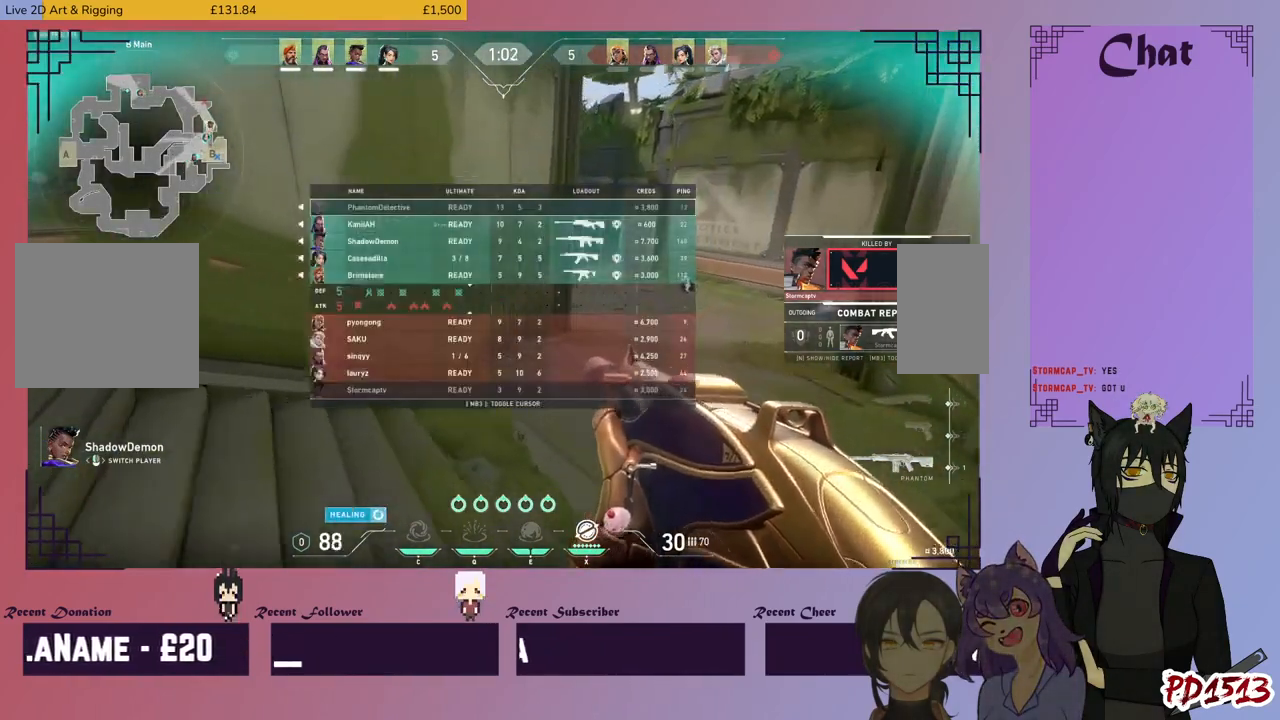
{"keys": ["tab"], "mouse": [], "events": []}
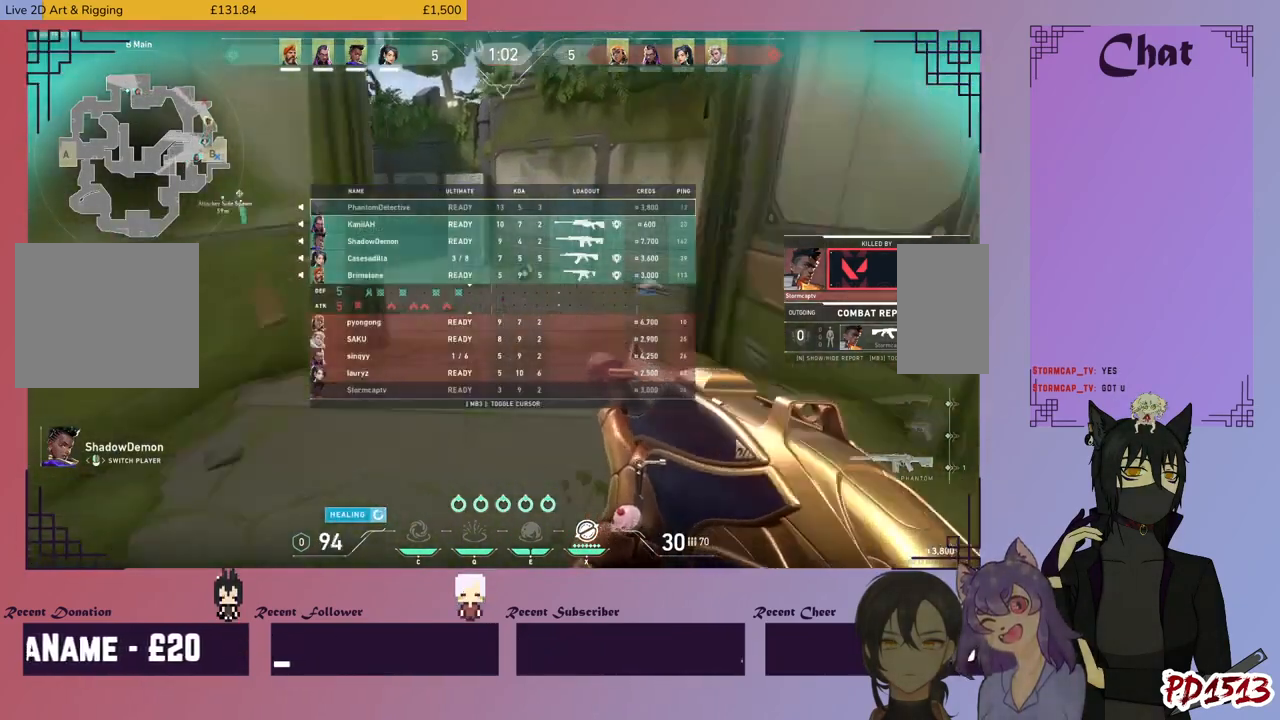
{"keys": [], "mouse": [], "events": [[467, "tab", "up"]]}
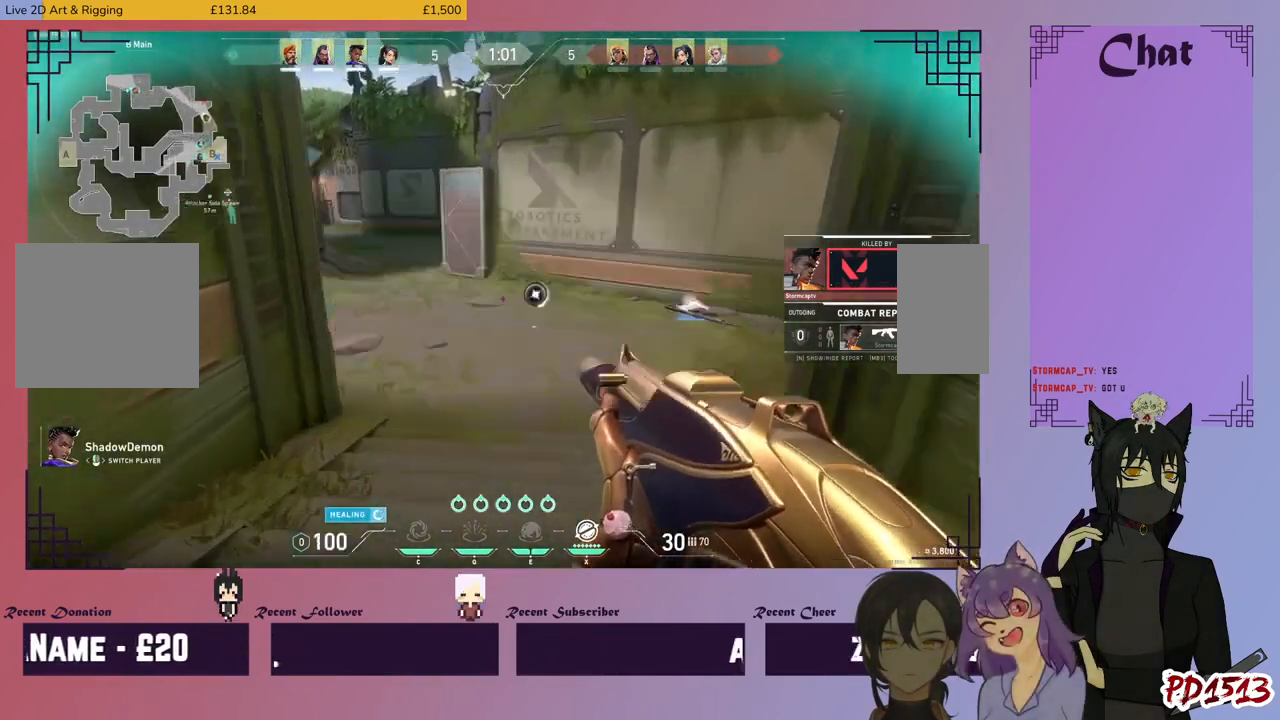
{"keys": ["tab"], "mouse": [], "events": [[100, "tab", "down"]]}
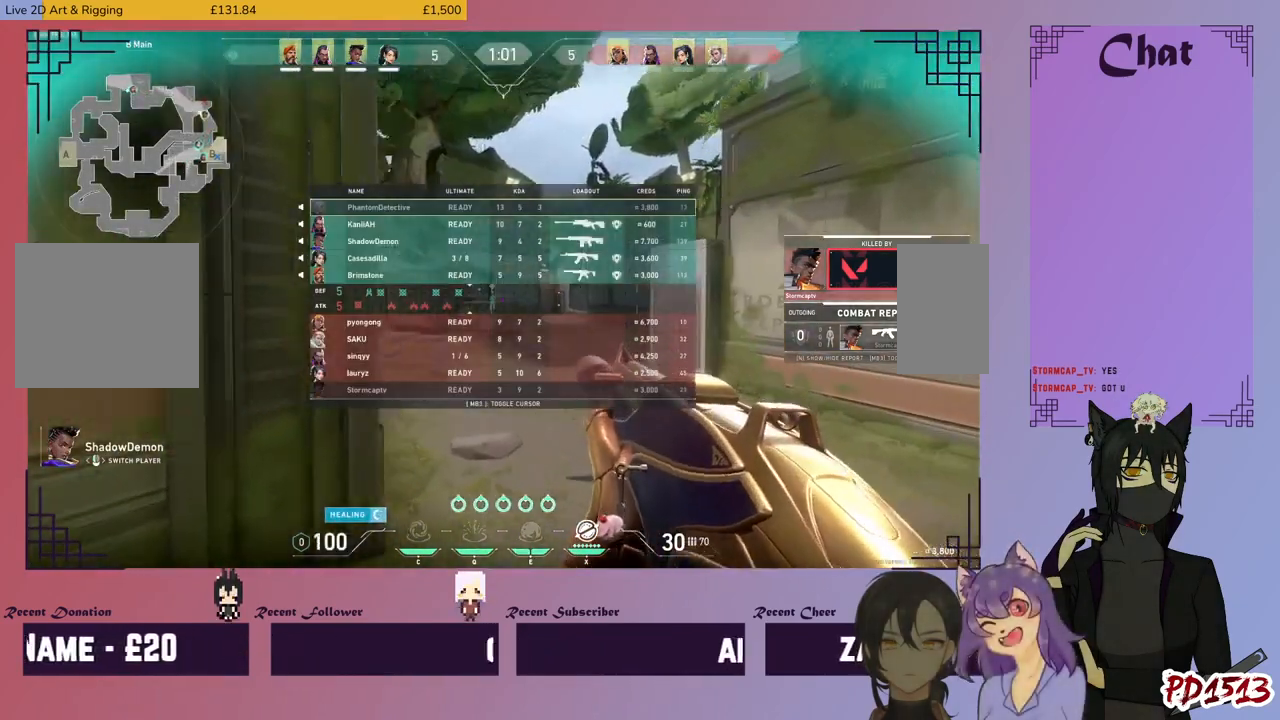
{"keys": [], "mouse": [], "events": [[300, "tab", "up"]]}
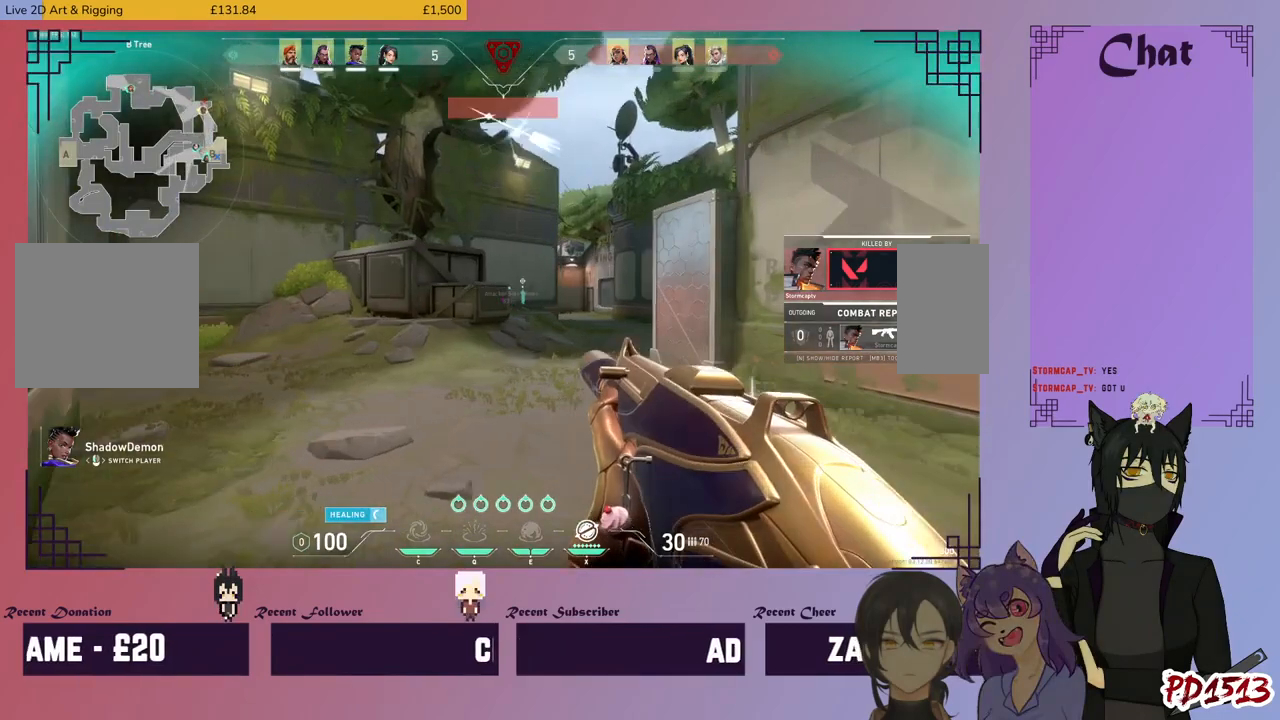
{"keys": [], "mouse": [], "events": []}
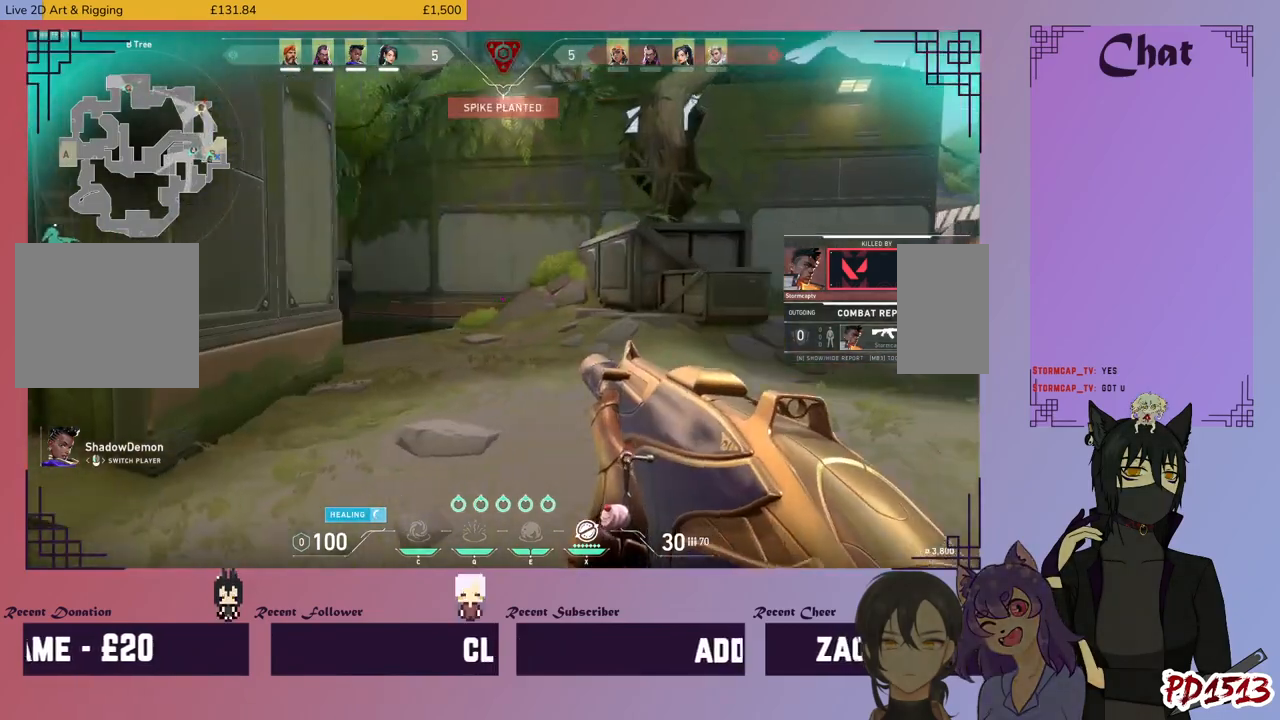
{"keys": [], "mouse": [], "events": []}
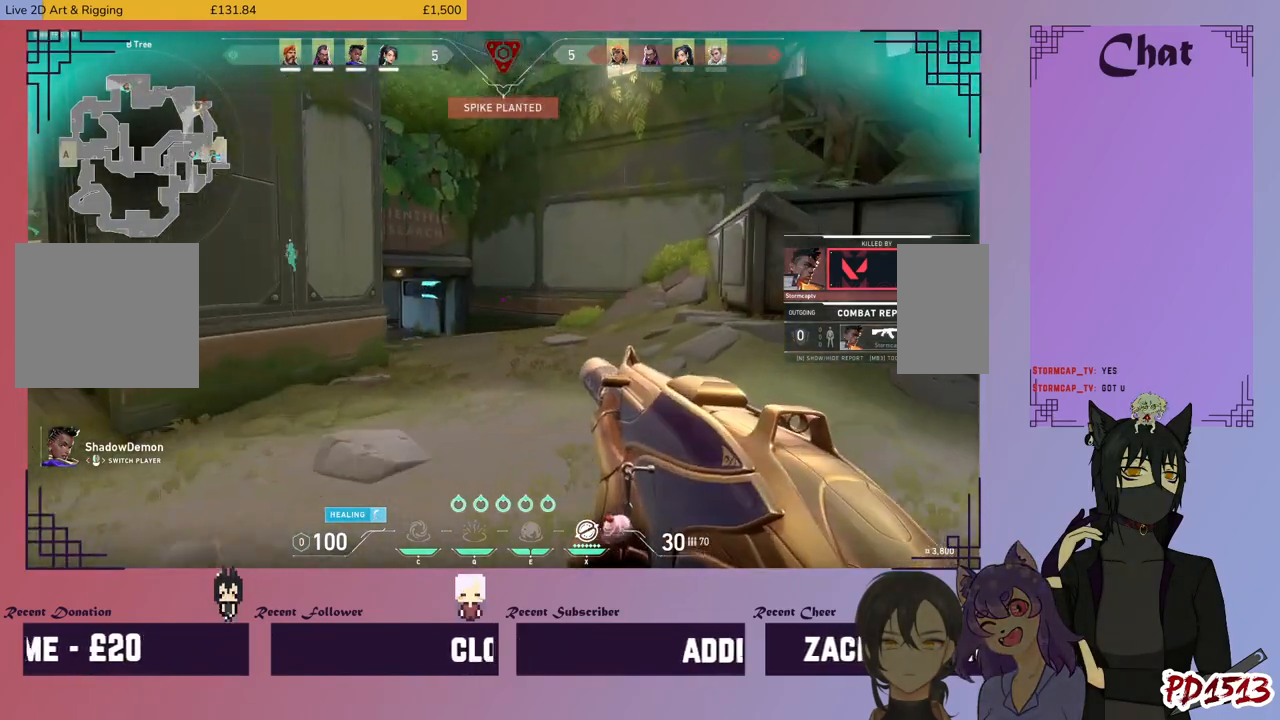
{"keys": [], "mouse": [], "events": []}
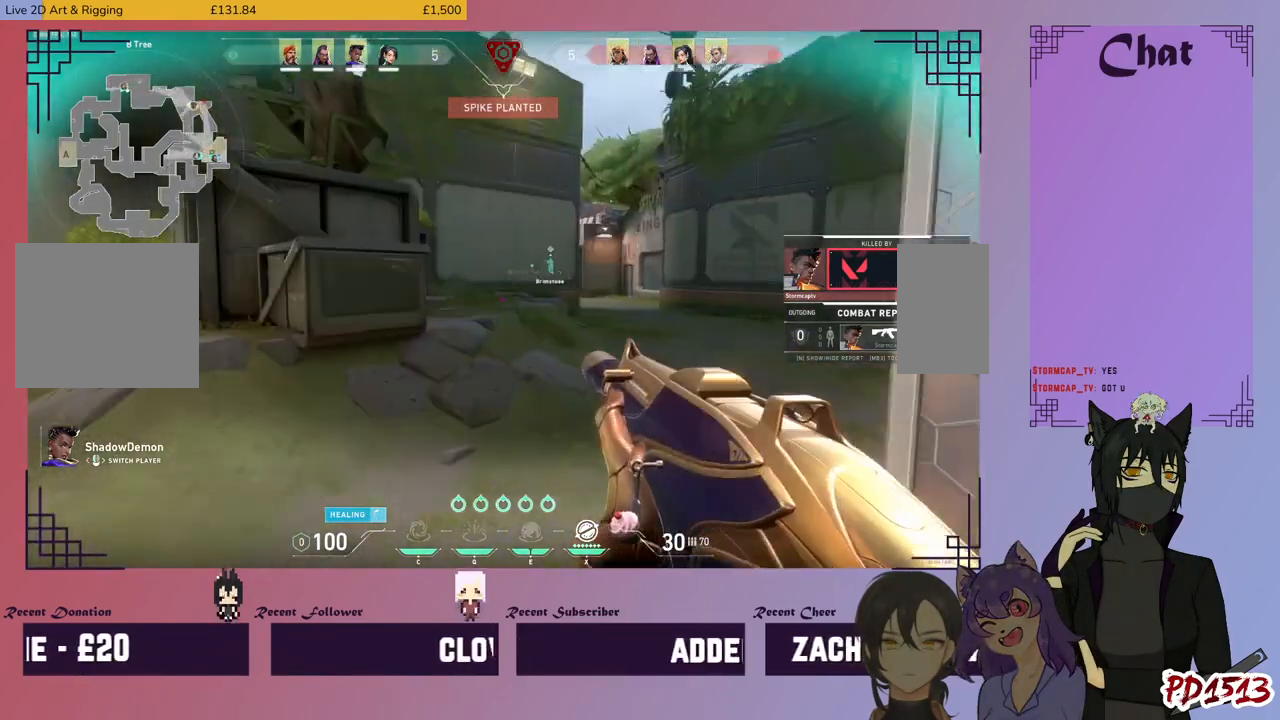
{"keys": [], "mouse": [], "events": [[200, "mouse_left", "down"], [300, "mouse_left", "up"]]}
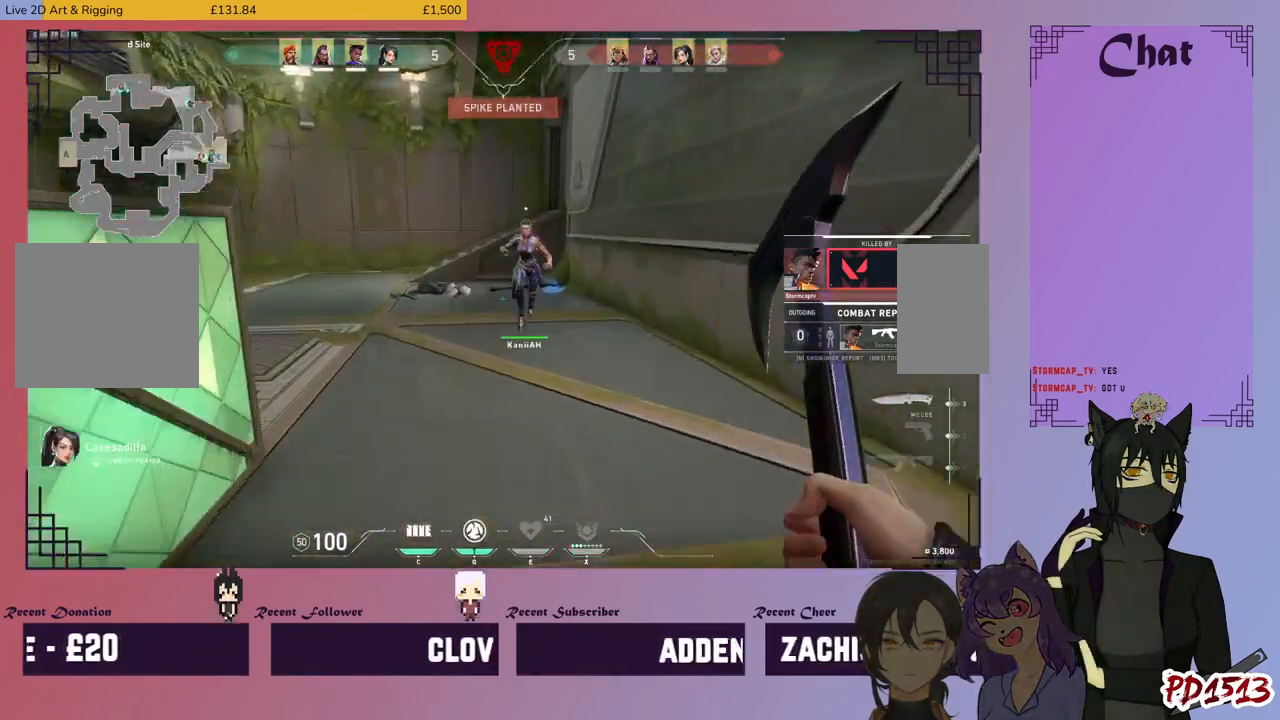
{"keys": [], "mouse": [], "events": []}
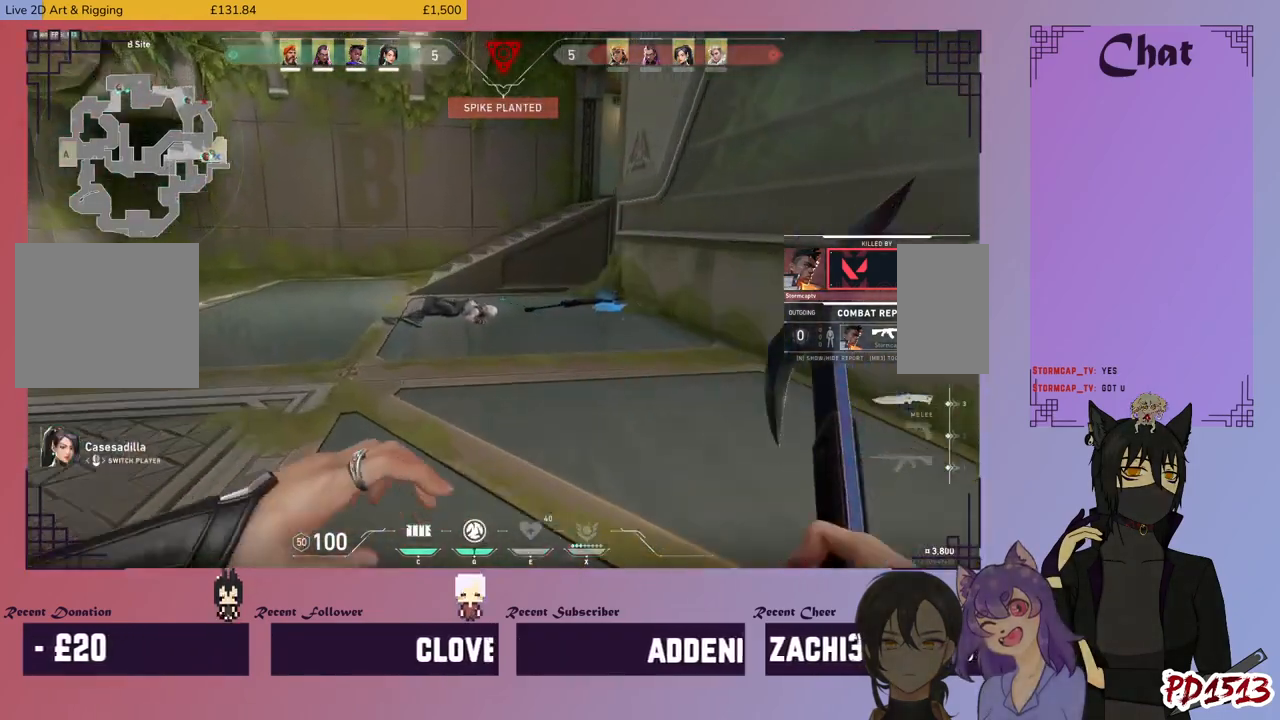
{"keys": [], "mouse": ["left"], "events": [[500, "mouse_left", "down"]]}
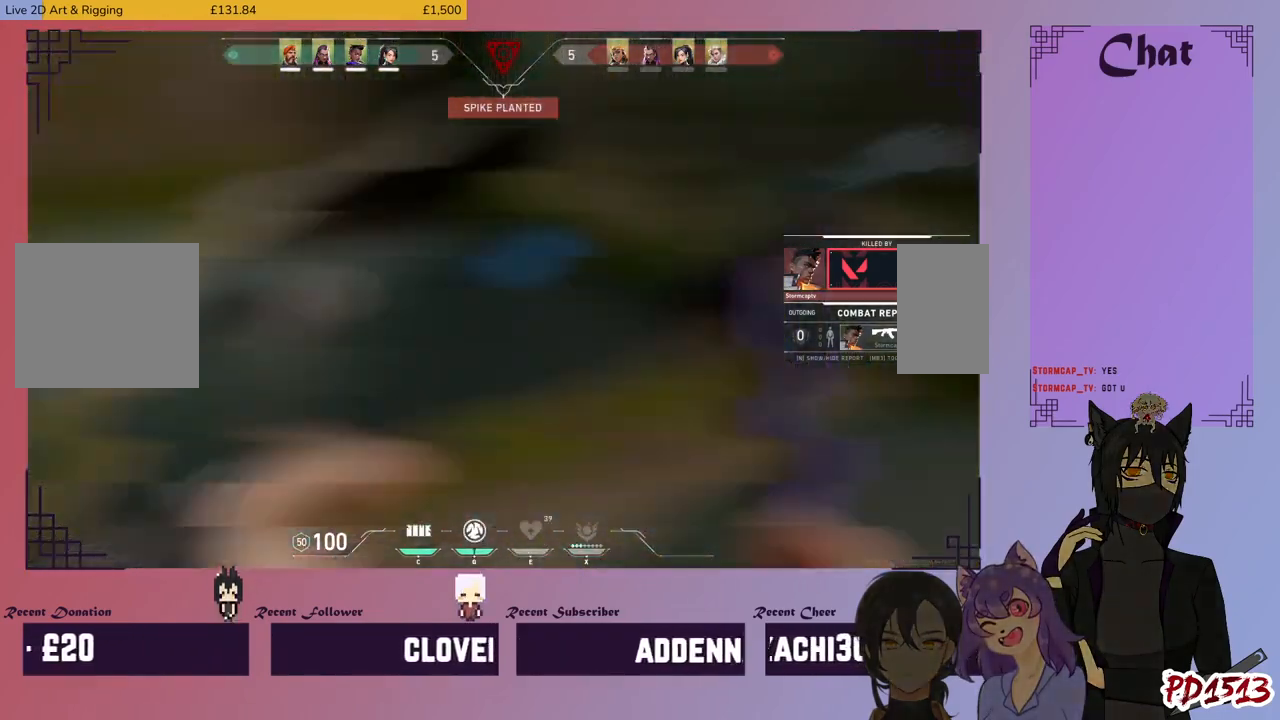
{"keys": [], "mouse": [], "events": [[100, "mouse_left", "up"]]}
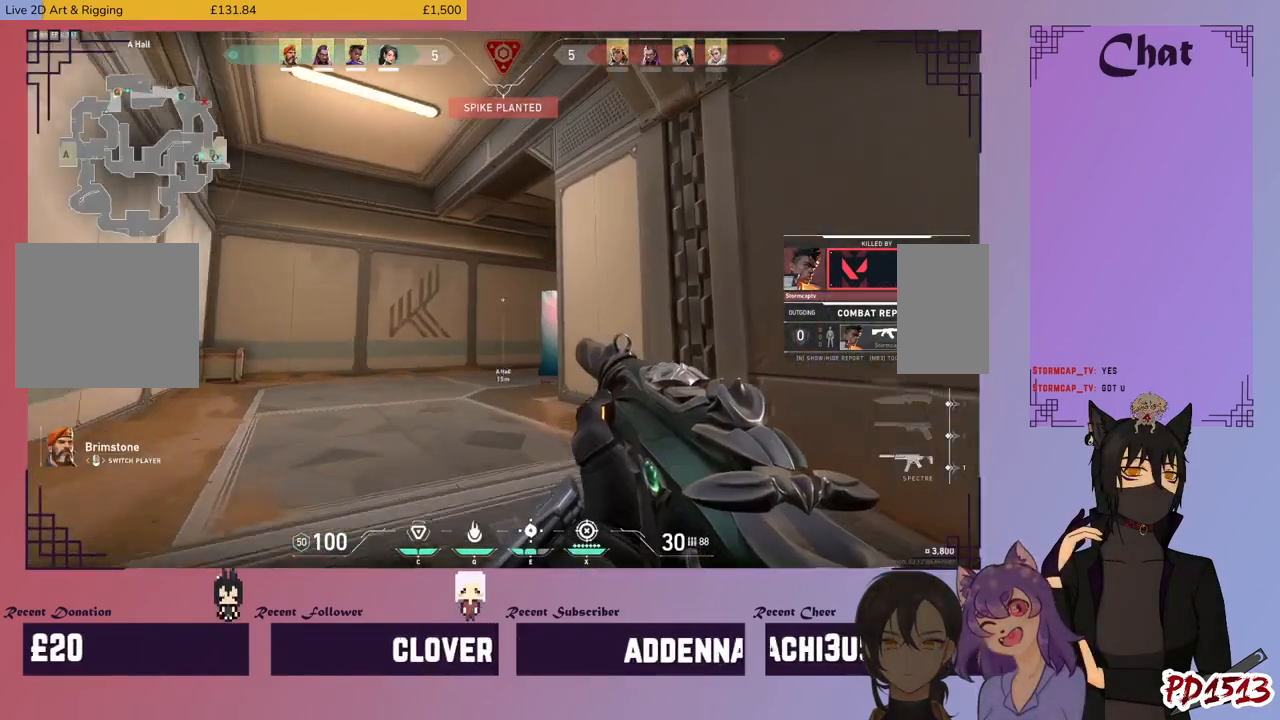
{"keys": [], "mouse": [], "events": []}
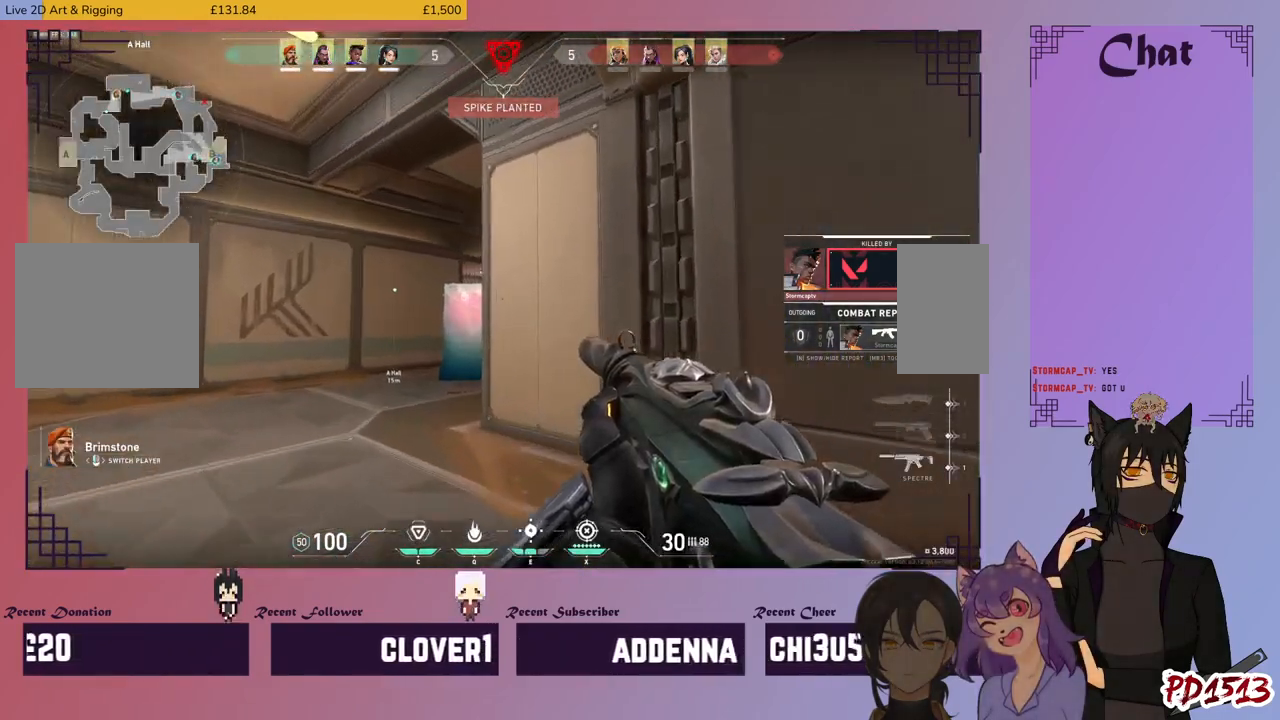
{"keys": [], "mouse": [], "events": []}
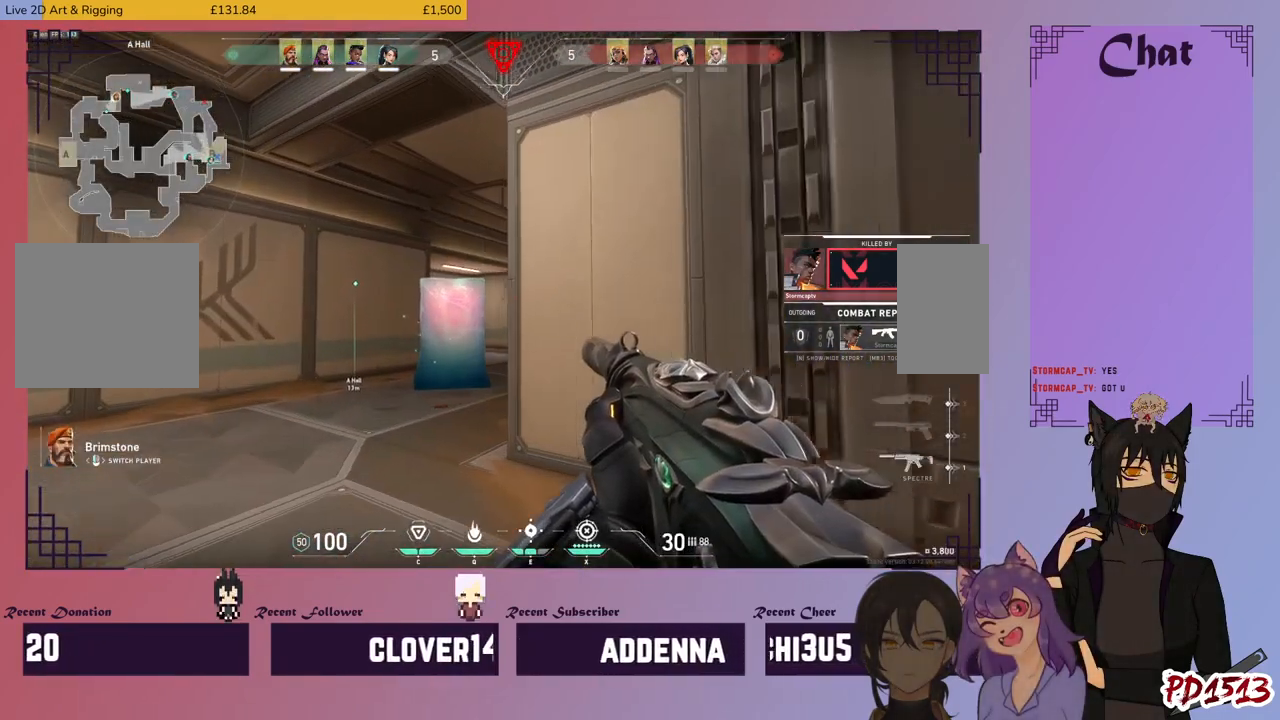
{"keys": [], "mouse": [], "events": []}
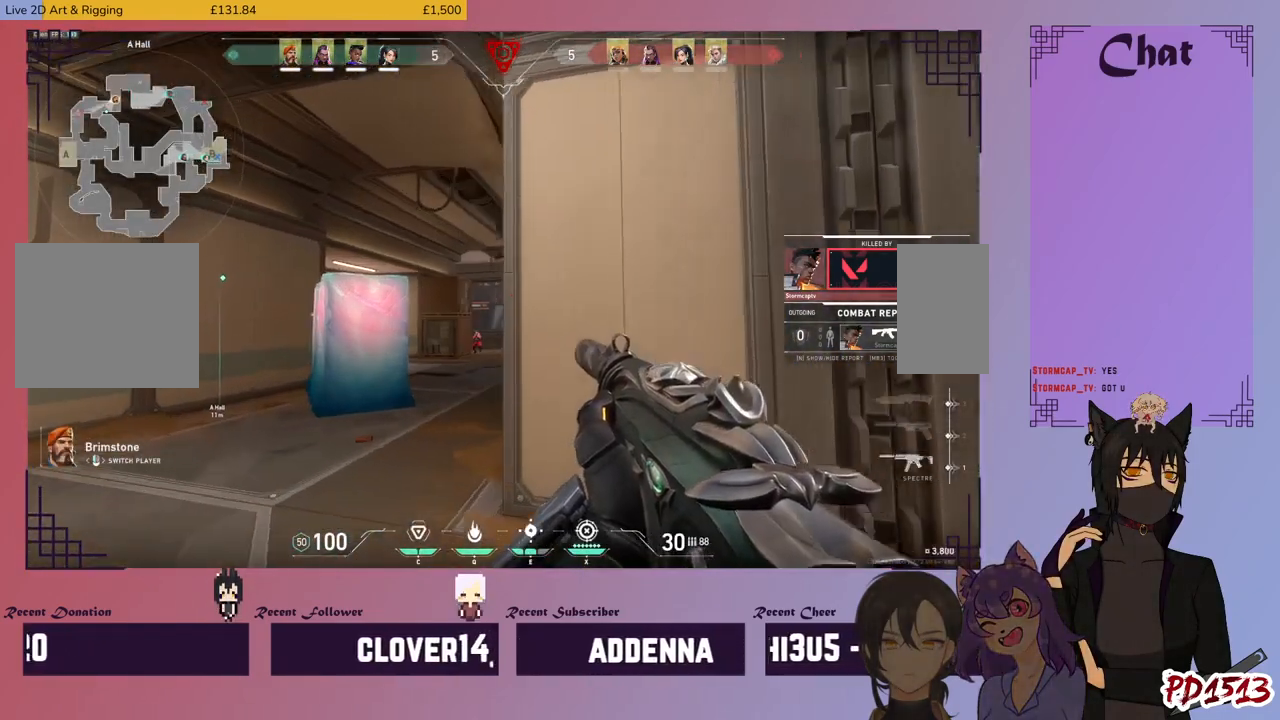
{"keys": [], "mouse": [], "events": []}
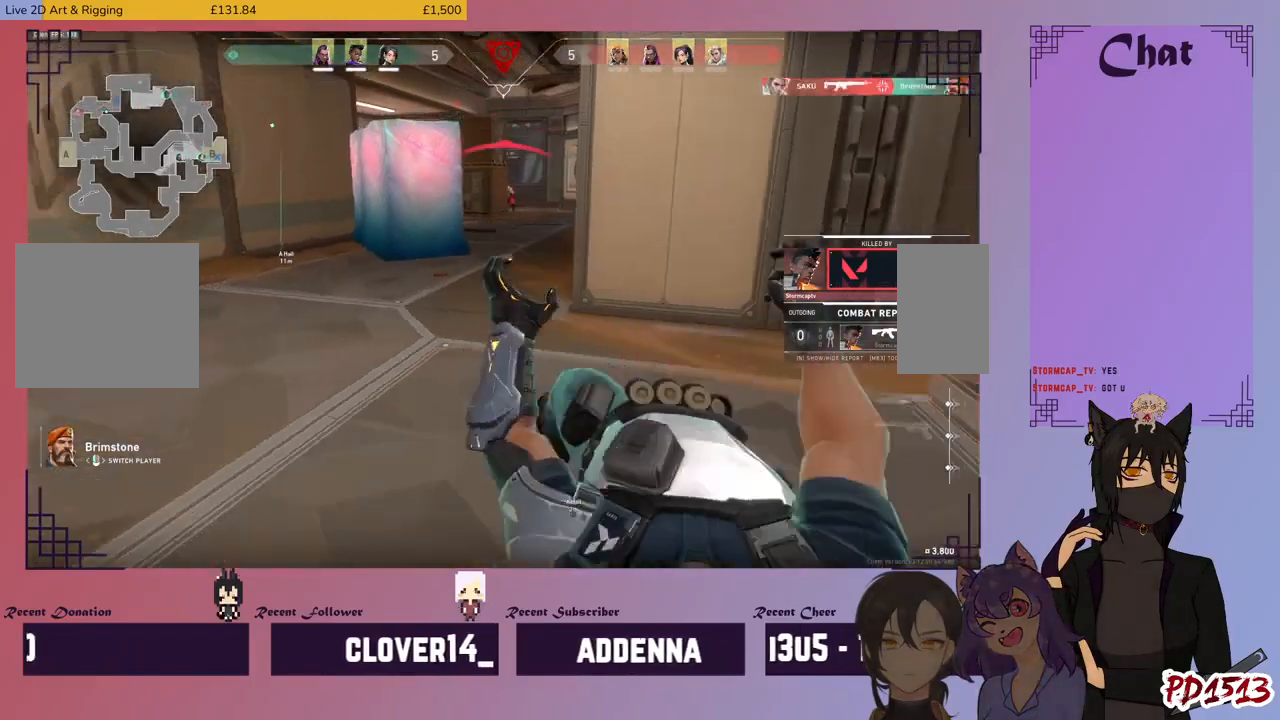
{"keys": [], "mouse": [], "events": [[167, "mouse_left", "down"], [300, "mouse_left", "up"]]}